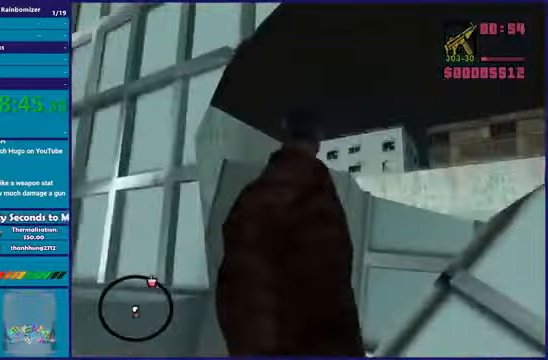
Gameplay with a controller (Xbox layout); each line is a JSON object with the inputs held at the frame after it. "events" lists button and stick changes between this image and that frame as [ms after this image, input, new state], when the widget could be followed in between.
{"buttons": [], "left_stick": "center", "right_stick": "center", "events": []}
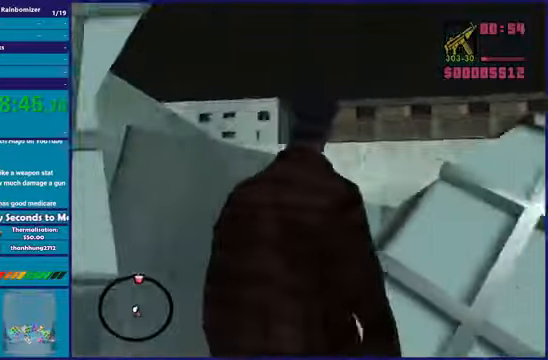
{"buttons": [], "left_stick": "center", "right_stick": "center", "events": []}
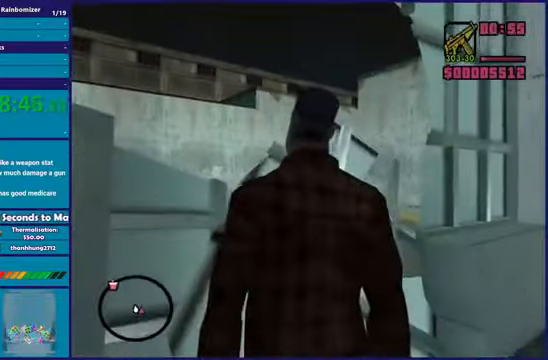
{"buttons": [], "left_stick": "center", "right_stick": "center", "events": []}
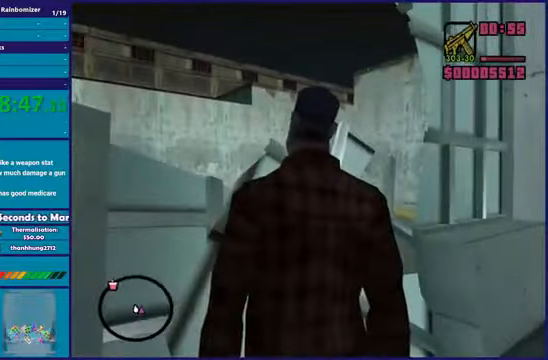
{"buttons": [], "left_stick": "center", "right_stick": "right", "events": [[434, "right_stick", "right"]]}
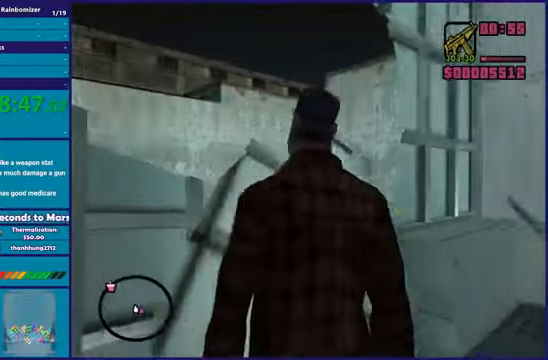
{"buttons": [], "left_stick": "up", "right_stick": "right", "events": [[166, "left_stick", "up-right"], [267, "left_stick", "up"]]}
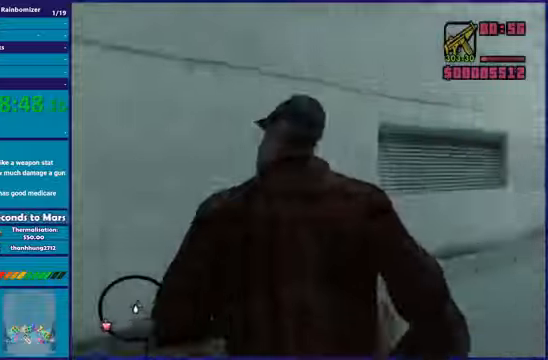
{"buttons": [], "left_stick": "up", "right_stick": "right", "events": []}
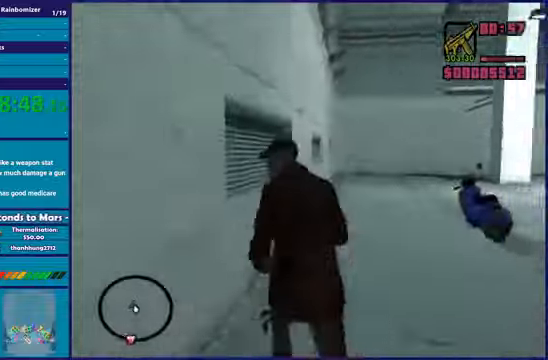
{"buttons": ["A"], "left_stick": "up", "right_stick": "center", "events": [[400, "right_stick", "center"], [467, "A", "down"]]}
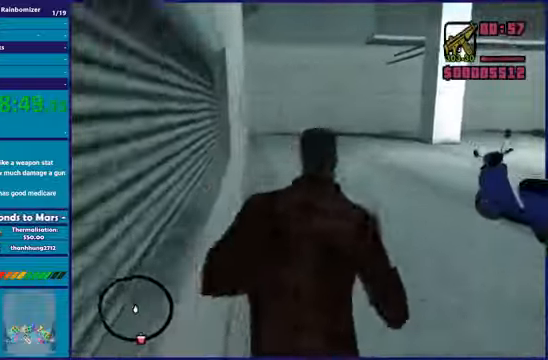
{"buttons": [], "left_stick": "up", "right_stick": "center", "events": [[67, "A", "up"], [167, "A", "down"], [267, "A", "up"]]}